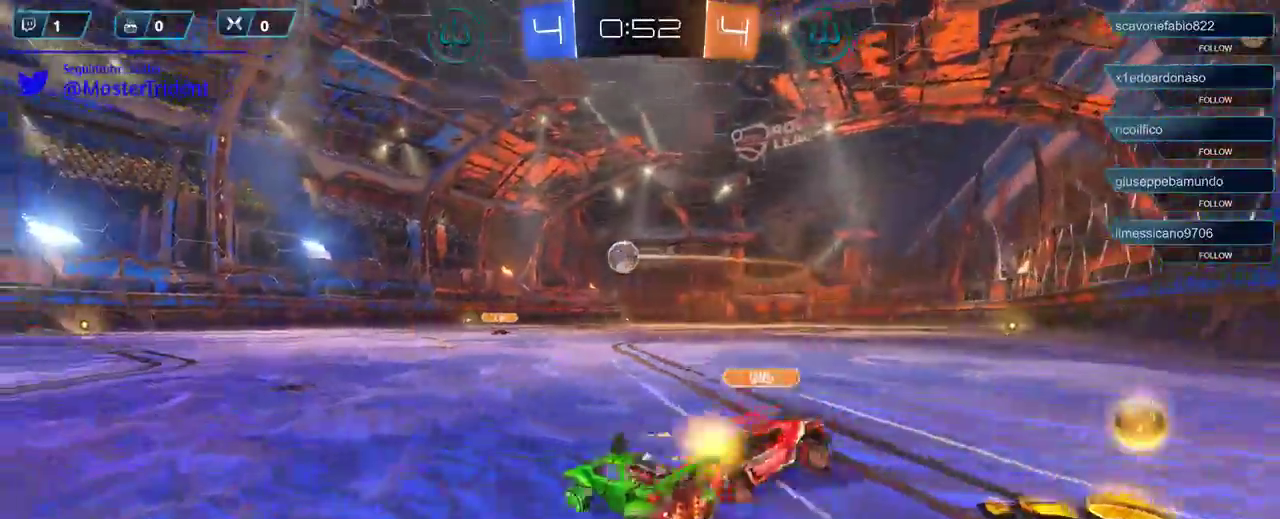
Gameplay with a controller (Xbox layout); each line is a JSON object with the inputs held at the frame after it. "events" lists button and stick changes between this image and that frame as [ms after this image, input, new state], when the widget could be followed in between.
{"buttons": ["R2"], "left_stick": "center", "right_stick": "center", "events": [[317, "left_stick", "center"]]}
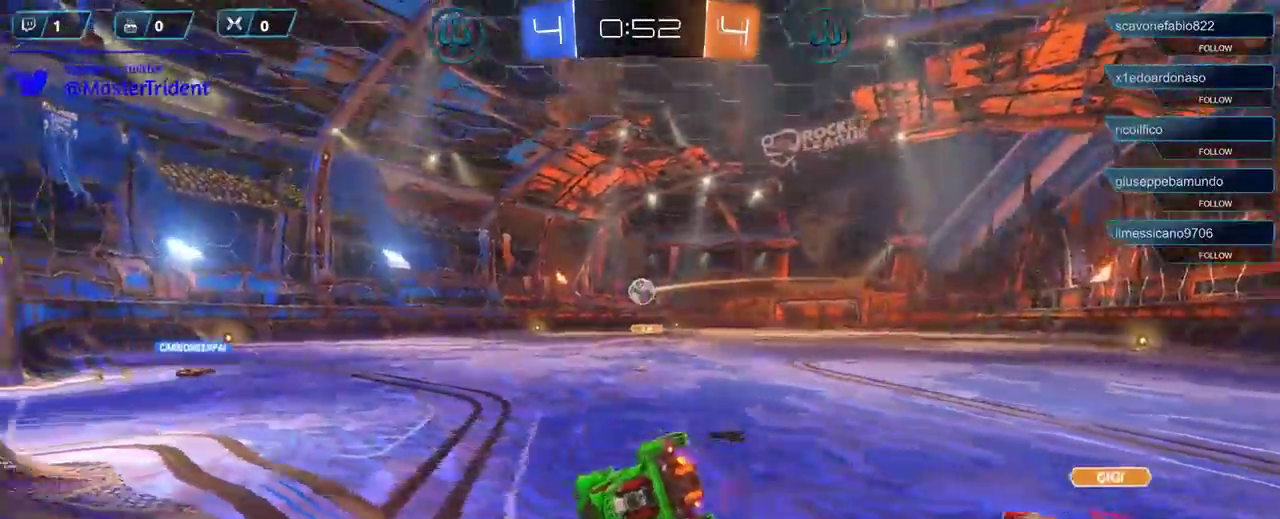
{"buttons": ["R2"], "left_stick": "right", "right_stick": "center", "events": [[167, "left_stick", "right"]]}
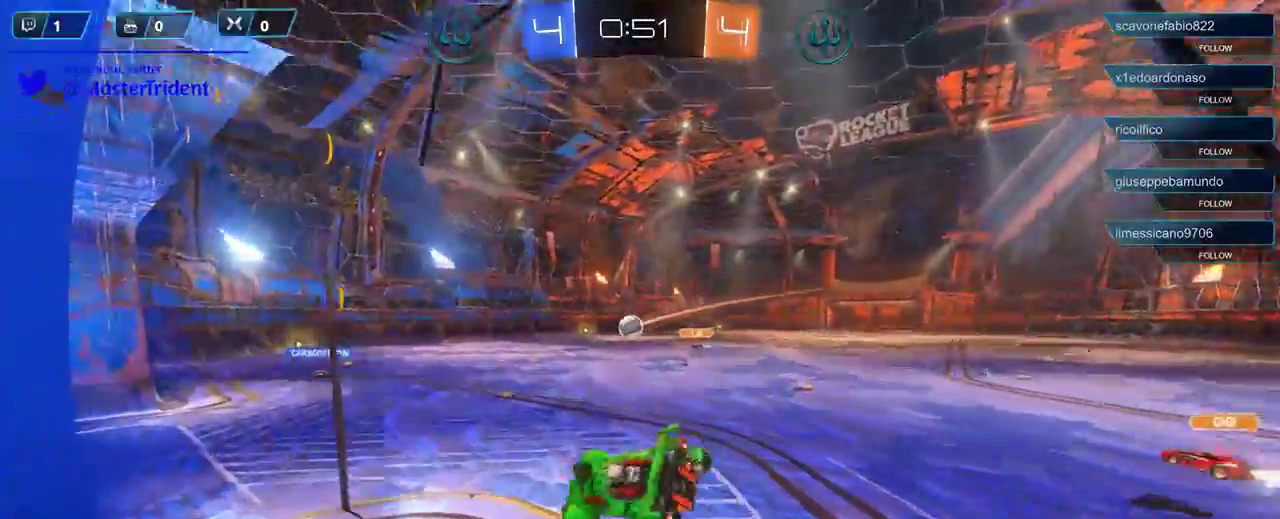
{"buttons": ["R2"], "left_stick": "left", "right_stick": "center", "events": [[117, "left_stick", "center"], [450, "left_stick", "left"]]}
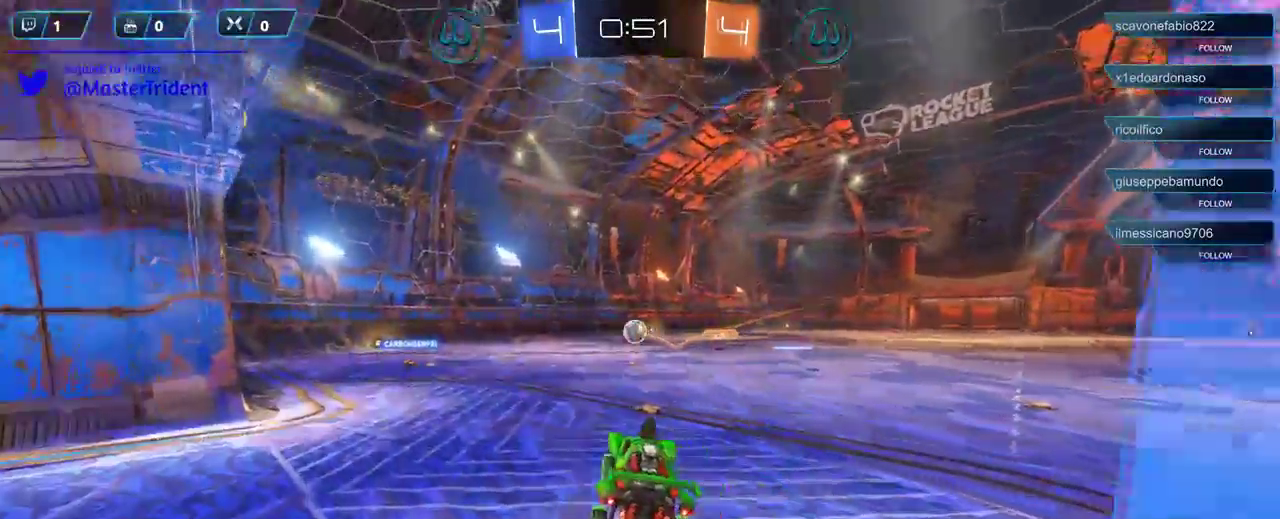
{"buttons": ["R2"], "left_stick": "center", "right_stick": "center", "events": [[83, "R2", "up"], [350, "R2", "down"], [400, "left_stick", "center"]]}
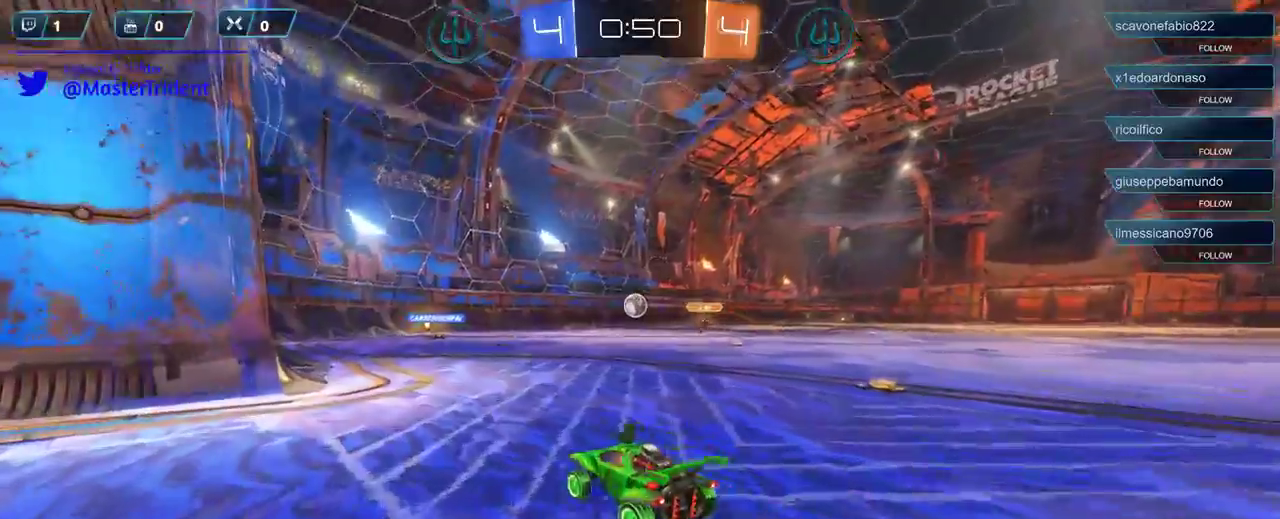
{"buttons": ["L2"], "left_stick": "center", "right_stick": "center", "events": [[83, "R2", "up"], [183, "left_stick", "right"], [283, "R2", "down"], [450, "R2", "up"], [450, "left_stick", "center"], [483, "L2", "down"]]}
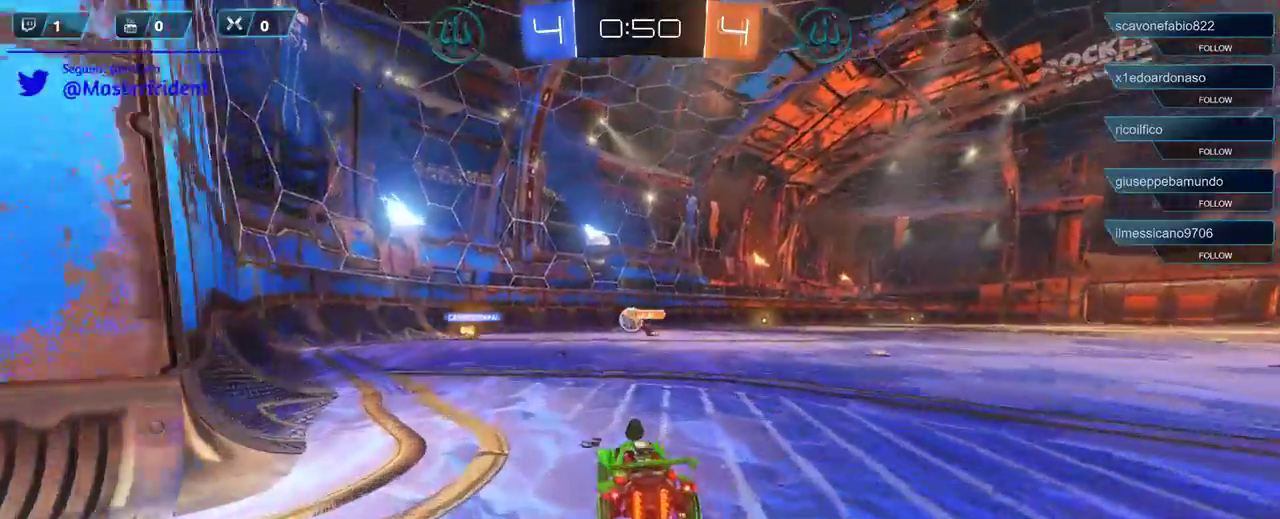
{"buttons": ["R2"], "left_stick": "center", "right_stick": "center", "events": [[317, "L2", "up"], [483, "R2", "down"]]}
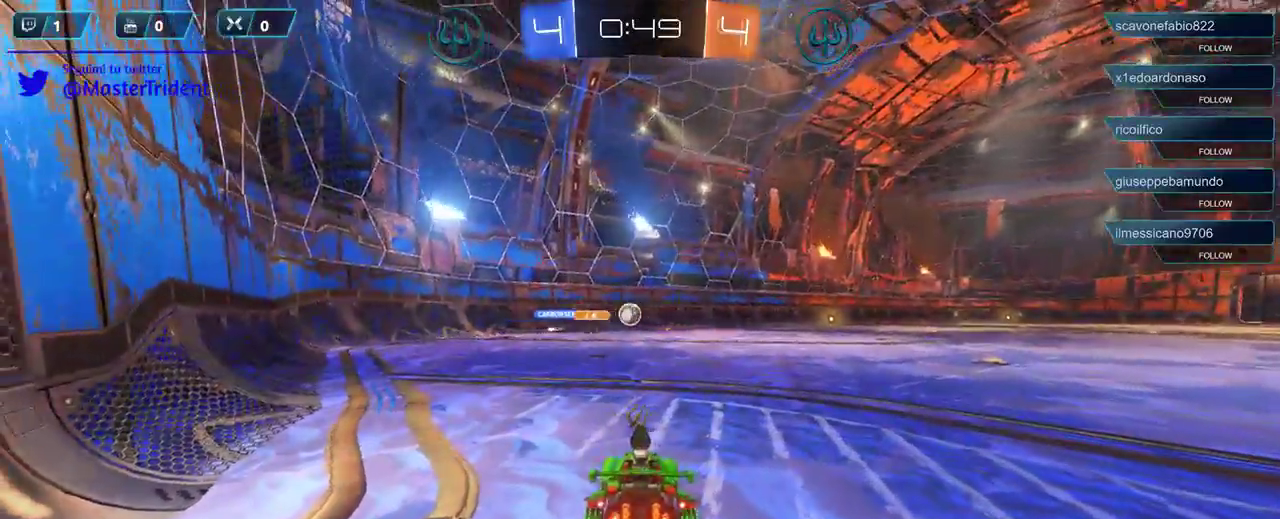
{"buttons": ["R2"], "left_stick": "right", "right_stick": "center", "events": [[50, "left_stick", "right"]]}
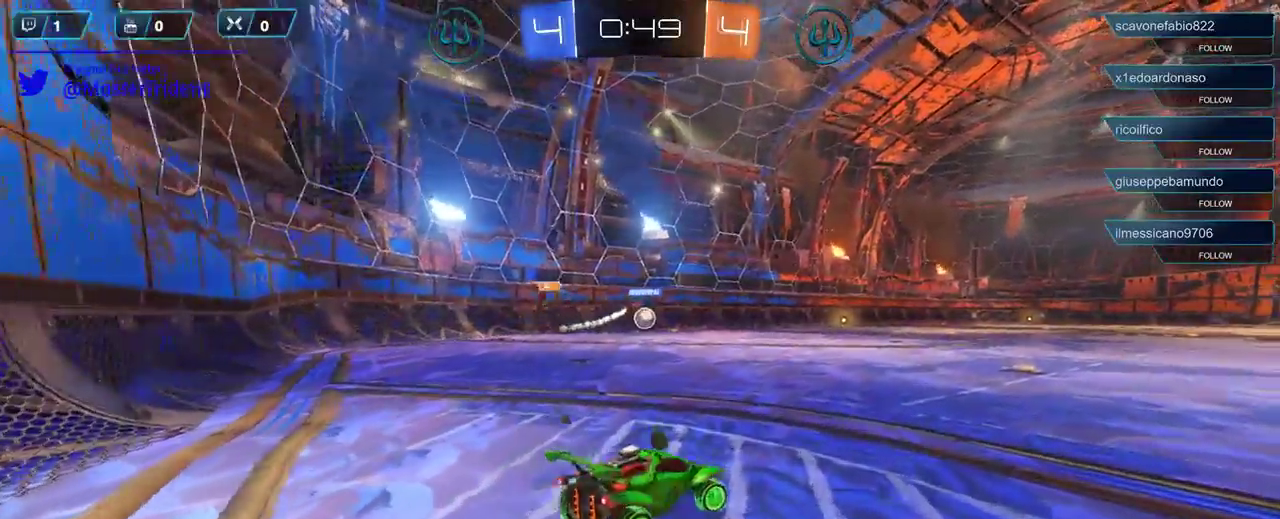
{"buttons": ["R2"], "left_stick": "left", "right_stick": "center", "events": [[283, "left_stick", "left"]]}
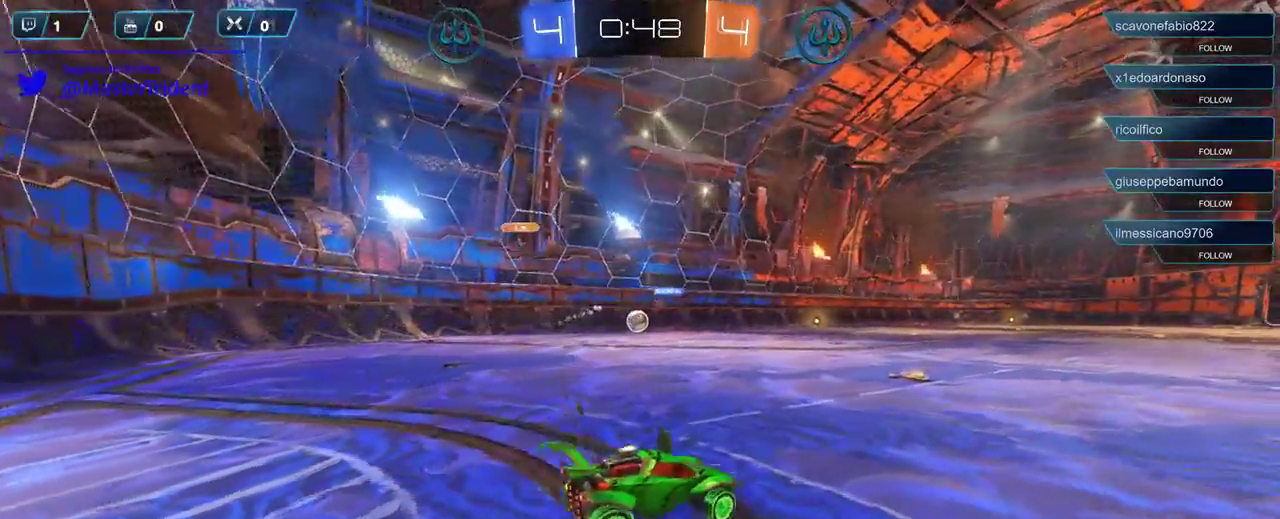
{"buttons": ["R1", "R2"], "left_stick": "center", "right_stick": "center", "events": [[50, "R1", "down"], [250, "left_stick", "center"]]}
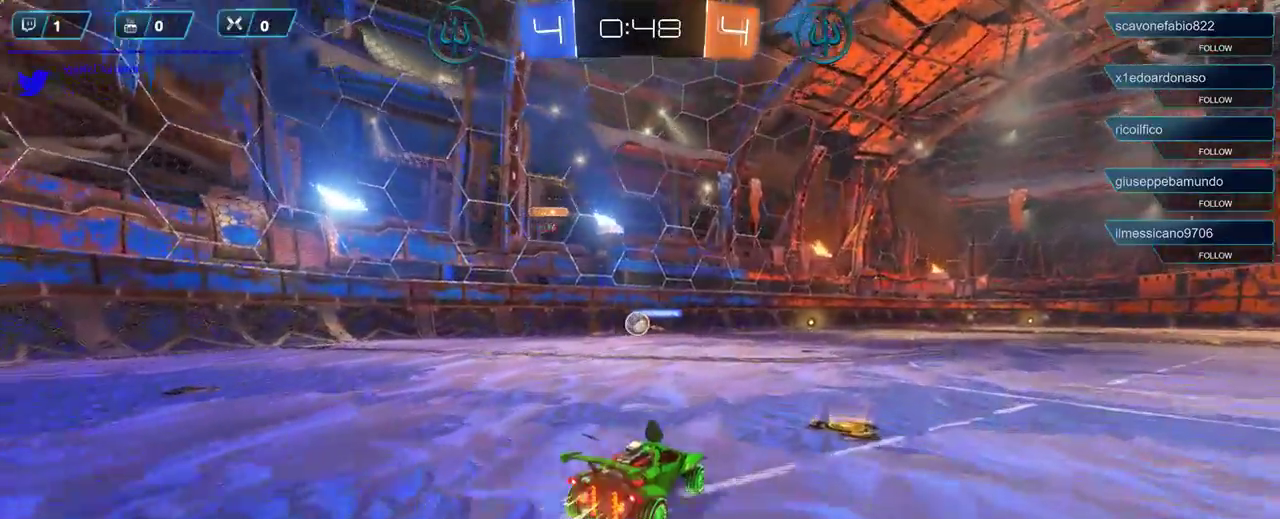
{"buttons": ["R2"], "left_stick": "center", "right_stick": "center", "events": [[117, "left_stick", "left"], [150, "R1", "up"], [417, "left_stick", "center"]]}
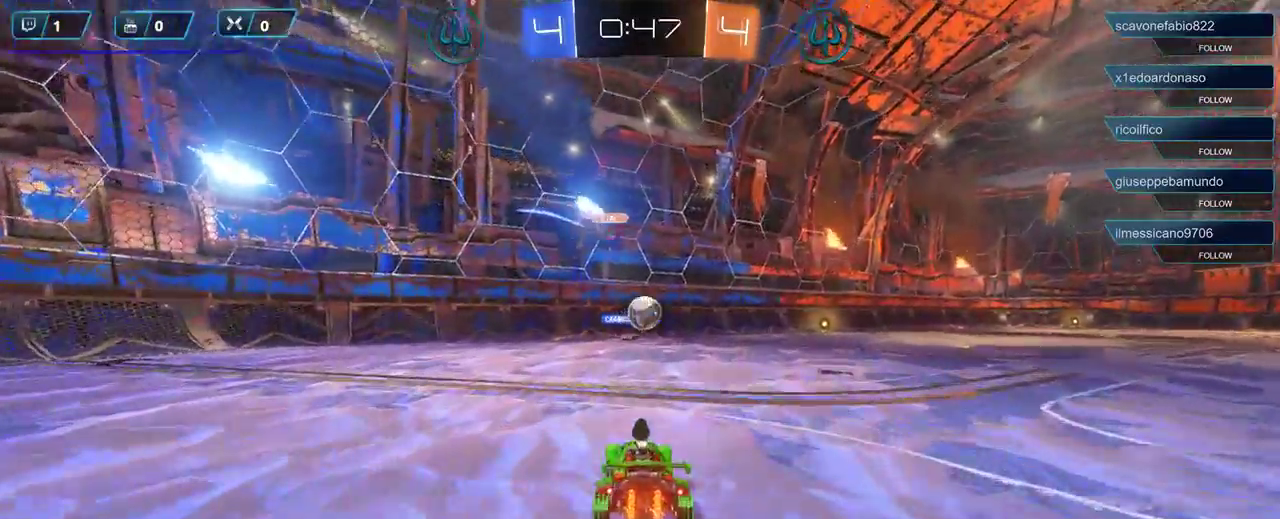
{"buttons": ["R2"], "left_stick": "right", "right_stick": "center", "events": [[183, "left_stick", "right"]]}
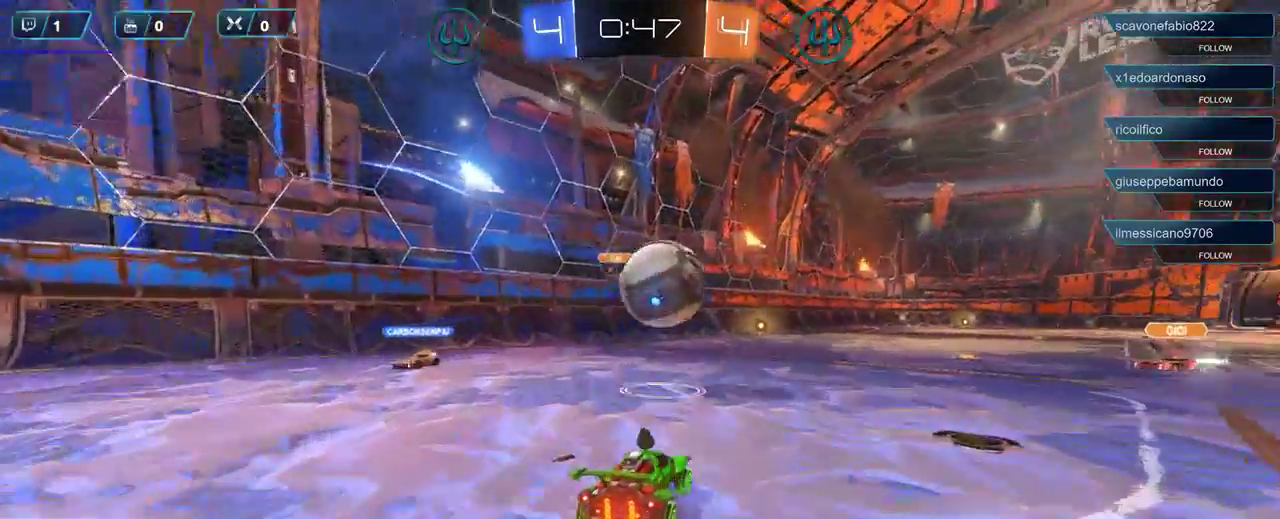
{"buttons": ["A", "R2"], "left_stick": "up-left", "right_stick": "center", "events": [[167, "A", "down"], [250, "A", "up"], [250, "left_stick", "up"], [317, "A", "down"], [333, "left_stick", "up-left"], [383, "A", "up"], [450, "A", "down"]]}
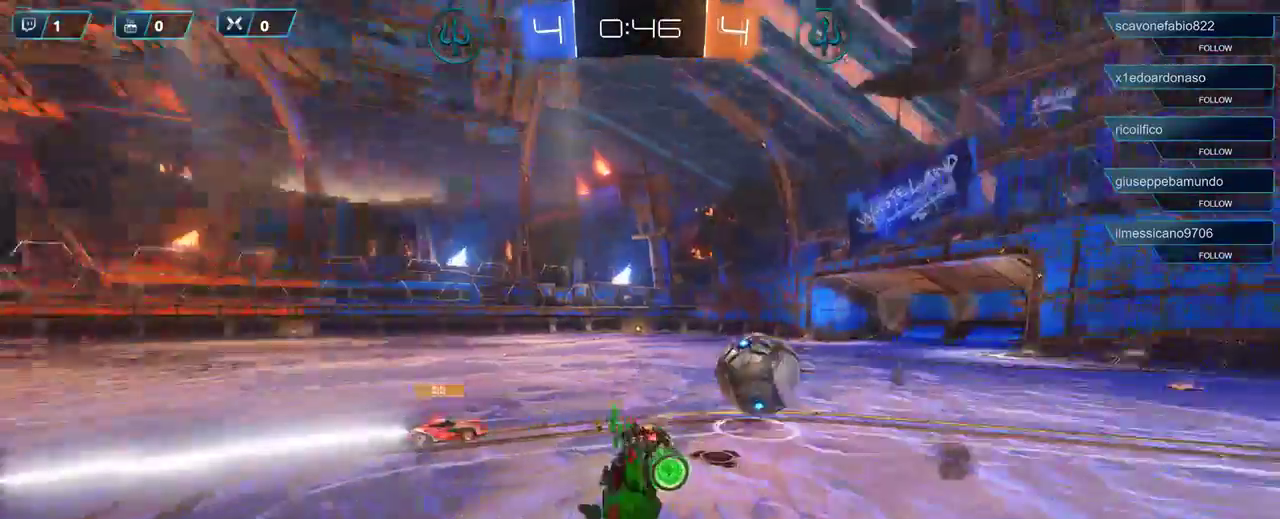
{"buttons": ["R2"], "left_stick": "left", "right_stick": "center", "events": [[17, "A", "up"], [67, "left_stick", "left"]]}
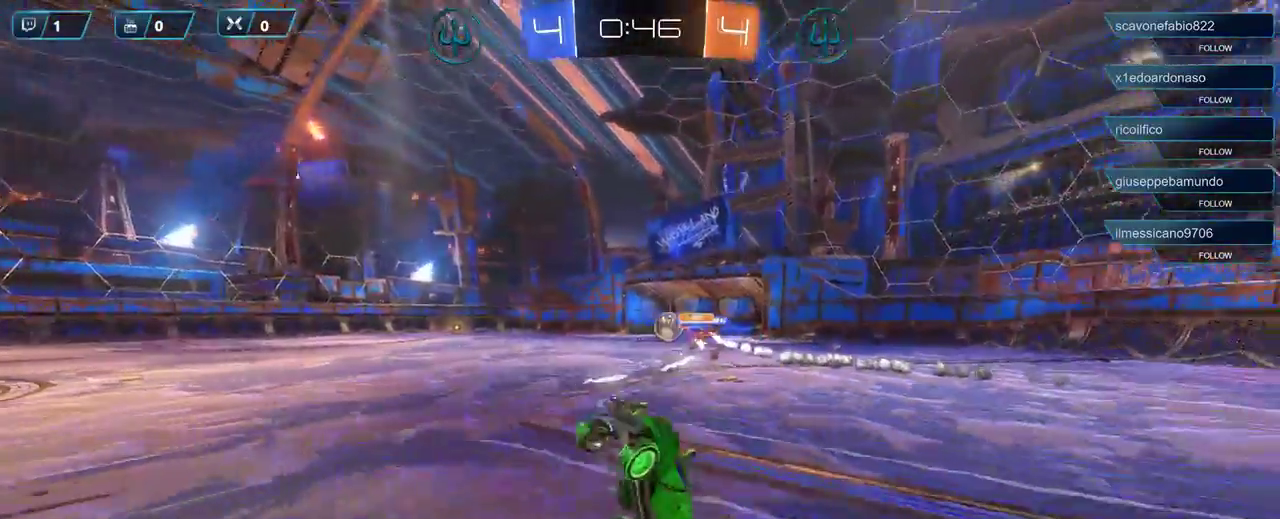
{"buttons": ["R2"], "left_stick": "center", "right_stick": "center", "events": [[283, "left_stick", "center"]]}
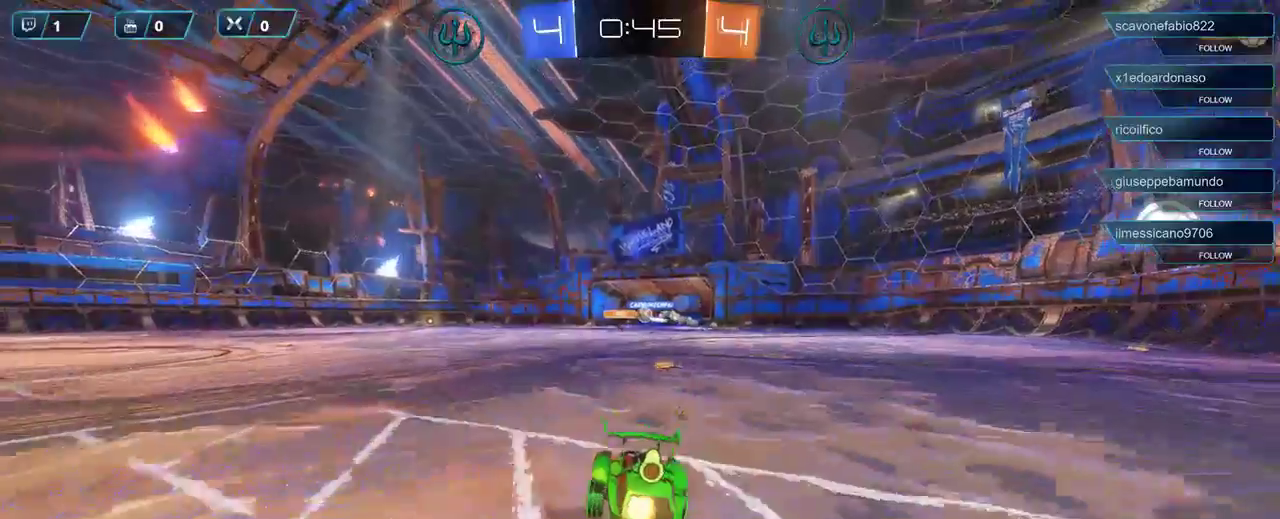
{"buttons": ["R2"], "left_stick": "left", "right_stick": "center", "events": [[283, "left_stick", "left"]]}
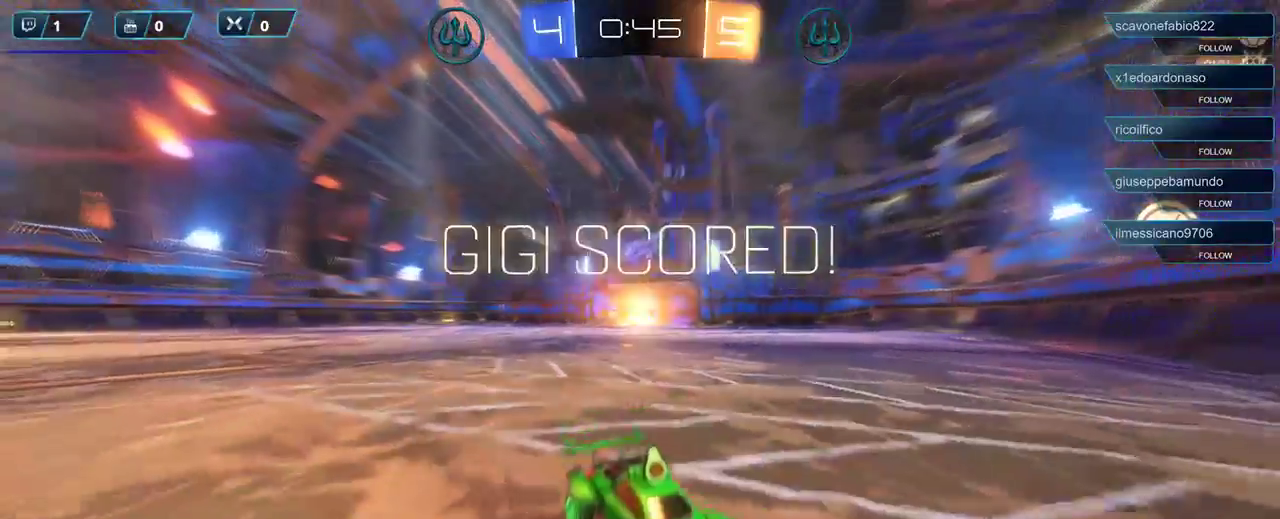
{"buttons": ["R2"], "left_stick": "left", "right_stick": "center", "events": []}
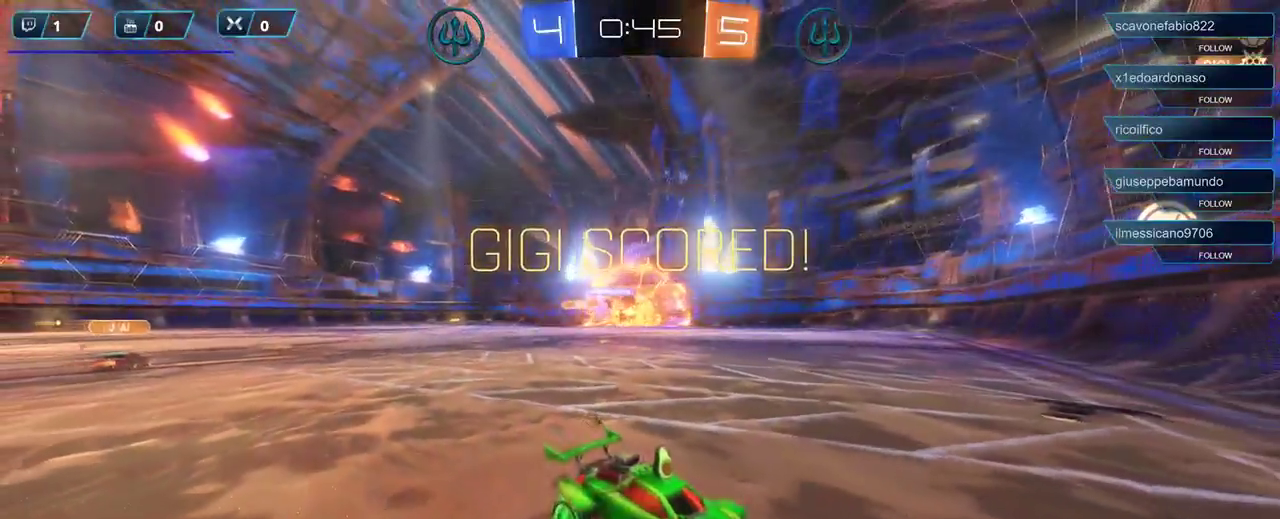
{"buttons": ["R2"], "left_stick": "left", "right_stick": "center", "events": []}
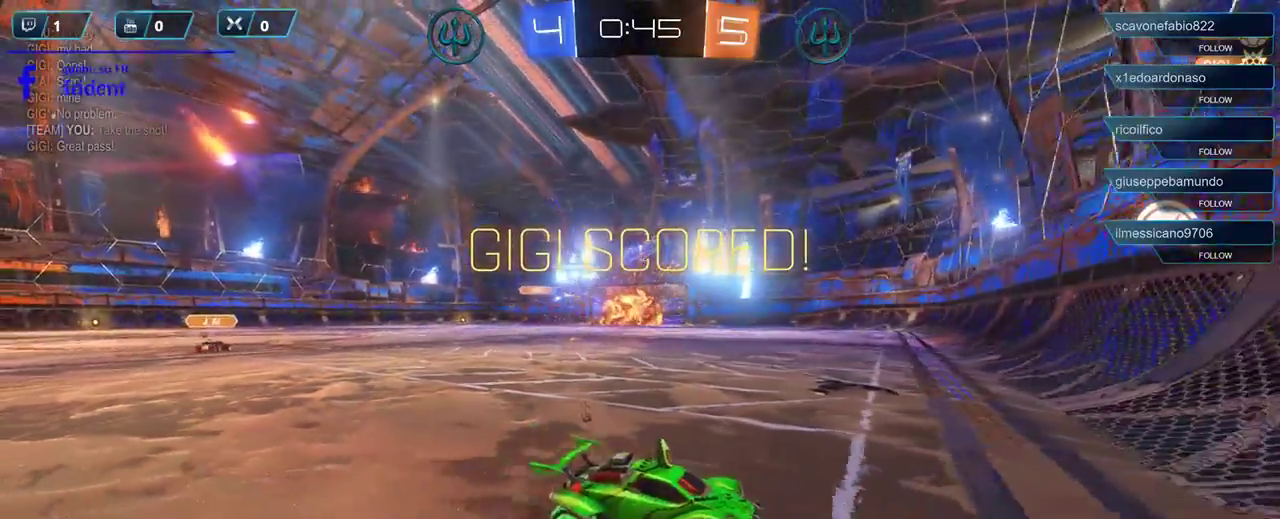
{"buttons": ["R2"], "left_stick": "left", "right_stick": "center", "events": []}
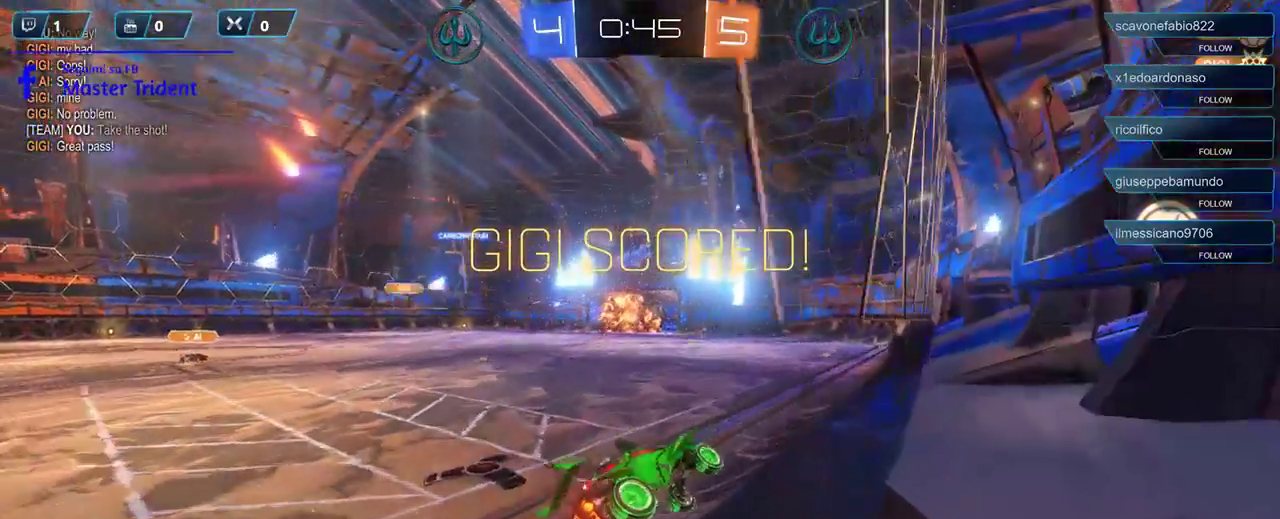
{"buttons": ["R2"], "left_stick": "down", "right_stick": "center", "events": [[233, "left_stick", "down-left"], [383, "left_stick", "down"]]}
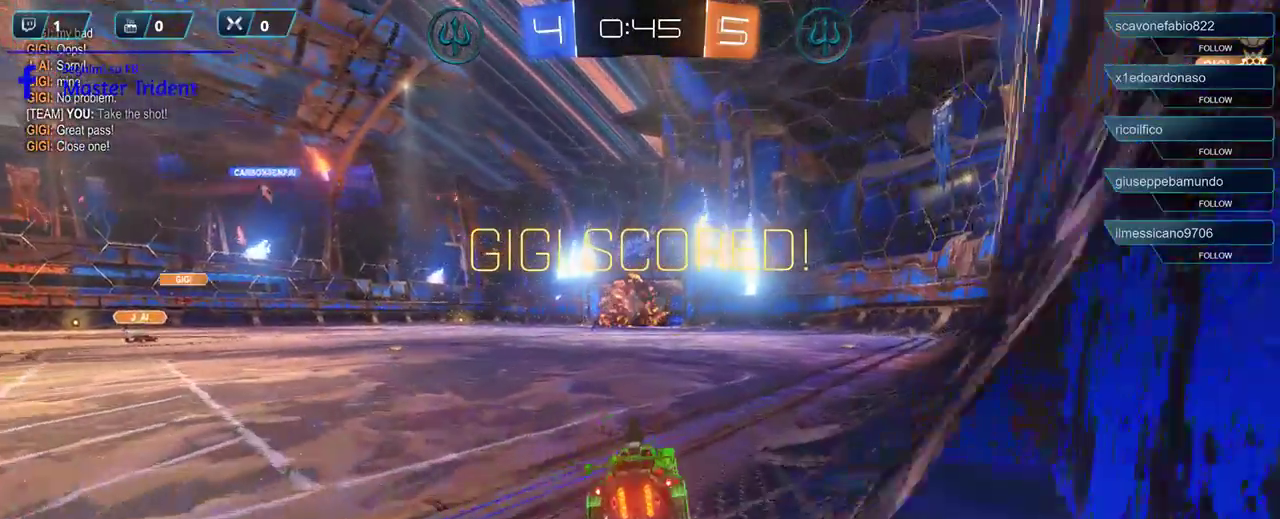
{"buttons": ["B", "R1"], "left_stick": "down-left", "right_stick": "center", "events": [[117, "A", "down"], [250, "A", "up"], [250, "R2", "up"], [283, "left_stick", "down-left"], [450, "B", "down"], [450, "R1", "down"]]}
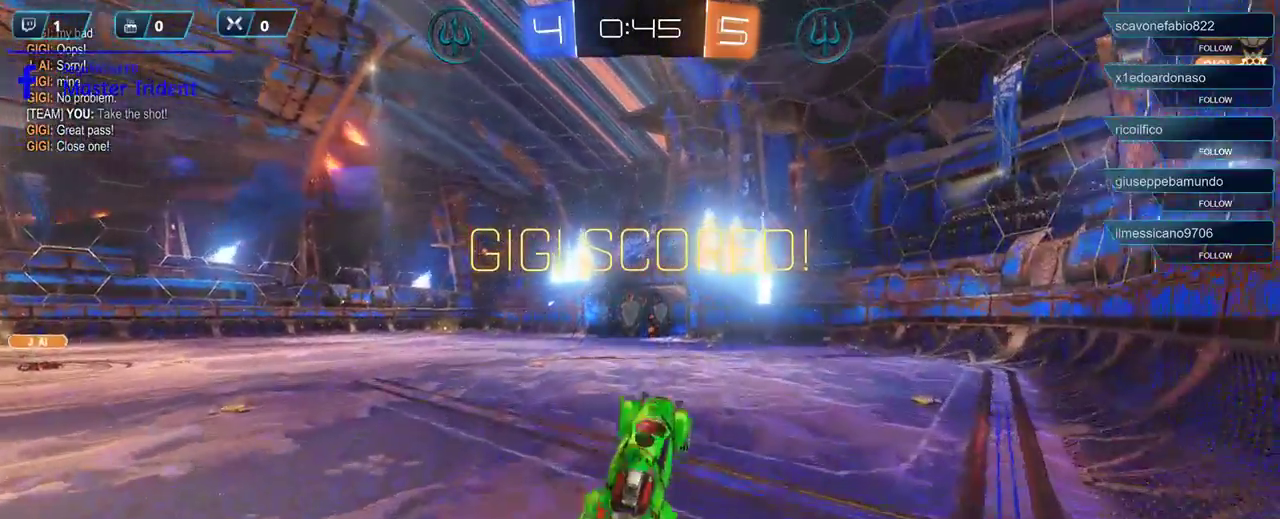
{"buttons": ["B", "R1"], "left_stick": "down-left", "right_stick": "center", "events": []}
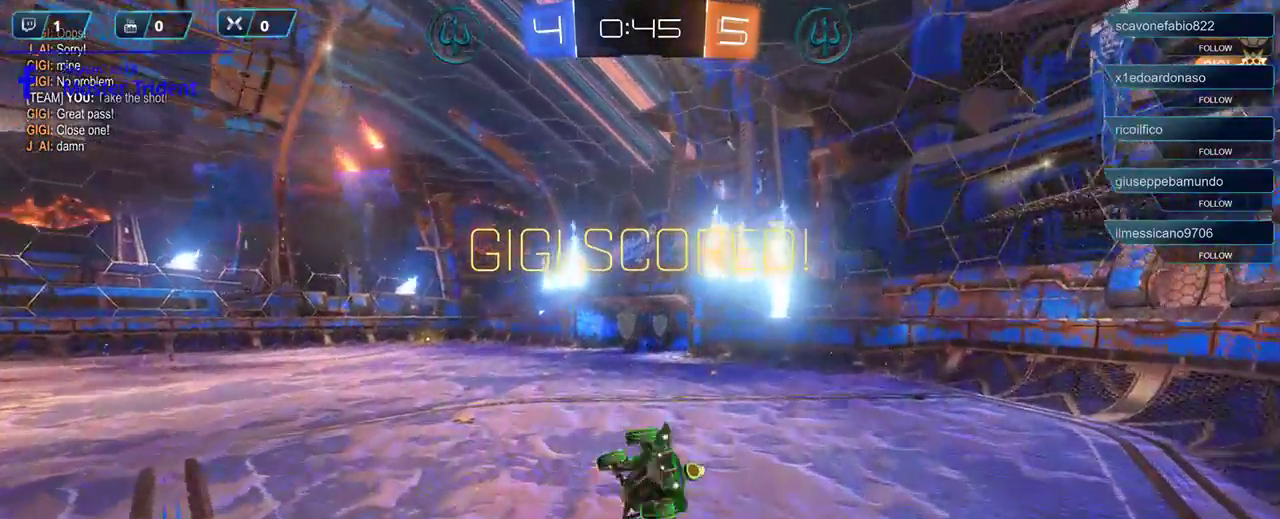
{"buttons": ["X", "R1"], "left_stick": "down", "right_stick": "center", "events": [[83, "B", "up"], [83, "R1", "up"], [300, "left_stick", "down"], [483, "R1", "down"], [483, "X", "down"]]}
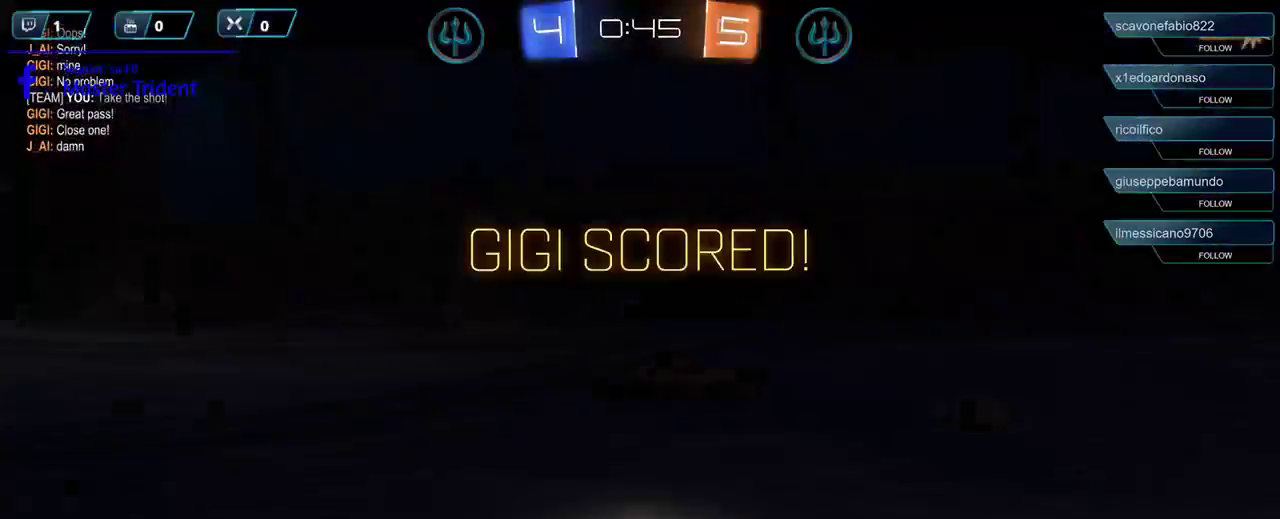
{"buttons": [], "left_stick": "down", "right_stick": "center", "events": [[383, "R1", "up"], [383, "X", "up"]]}
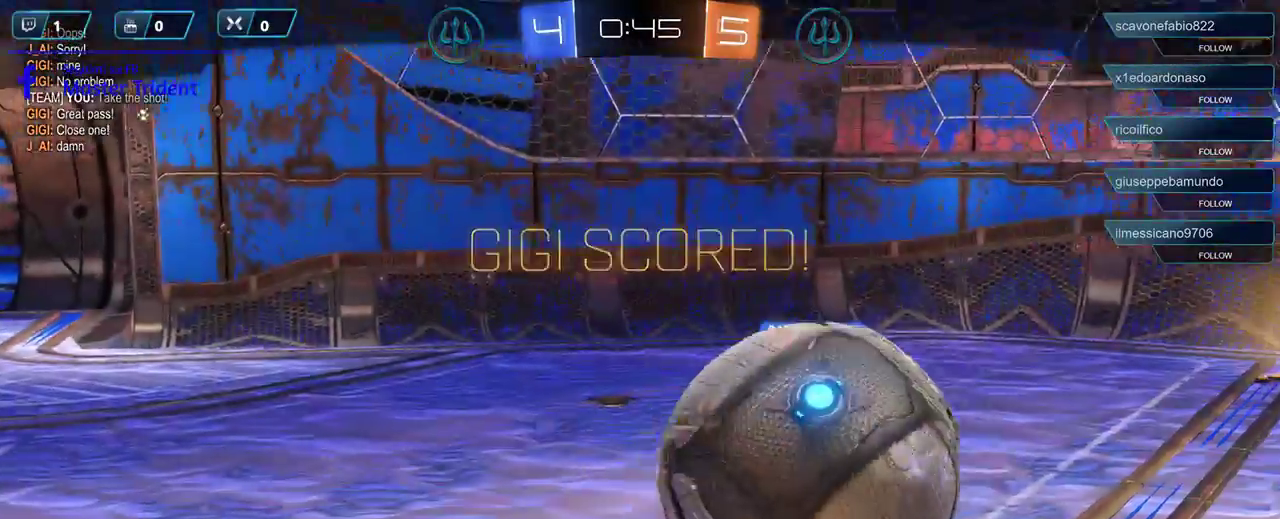
{"buttons": [], "left_stick": "center", "right_stick": "center", "events": [[267, "left_stick", "center"]]}